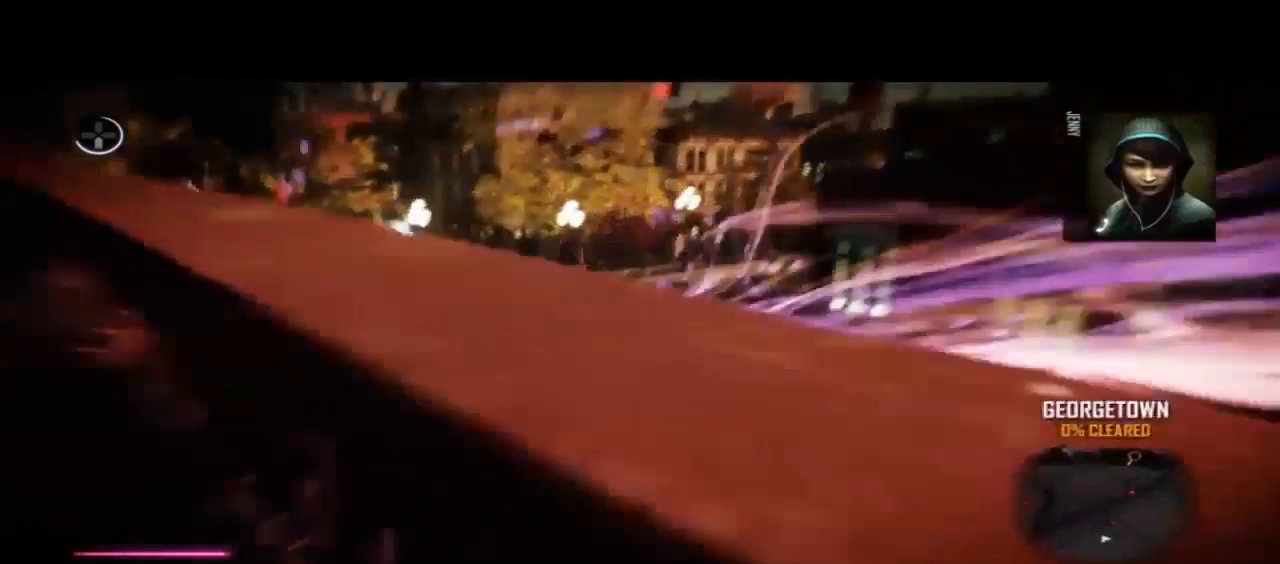
Gameplay with a controller (PlayStation layout); each line is a JSON object with the inputs held at the frame after it (dt_ms = milliseconds from this image to that frame). "events" lists button and stick changes between this image and that frame as [ms after this image, input, new state], when the widget could be followed in between. Not read: DPAD_LEFT DPAD_RIGHT DPAD_UP L1 L2 TOUCHPAD.
{"dt_ms": 1000, "buttons": ["CIRCLE"], "left_stick": "up", "right_stick": "center"}
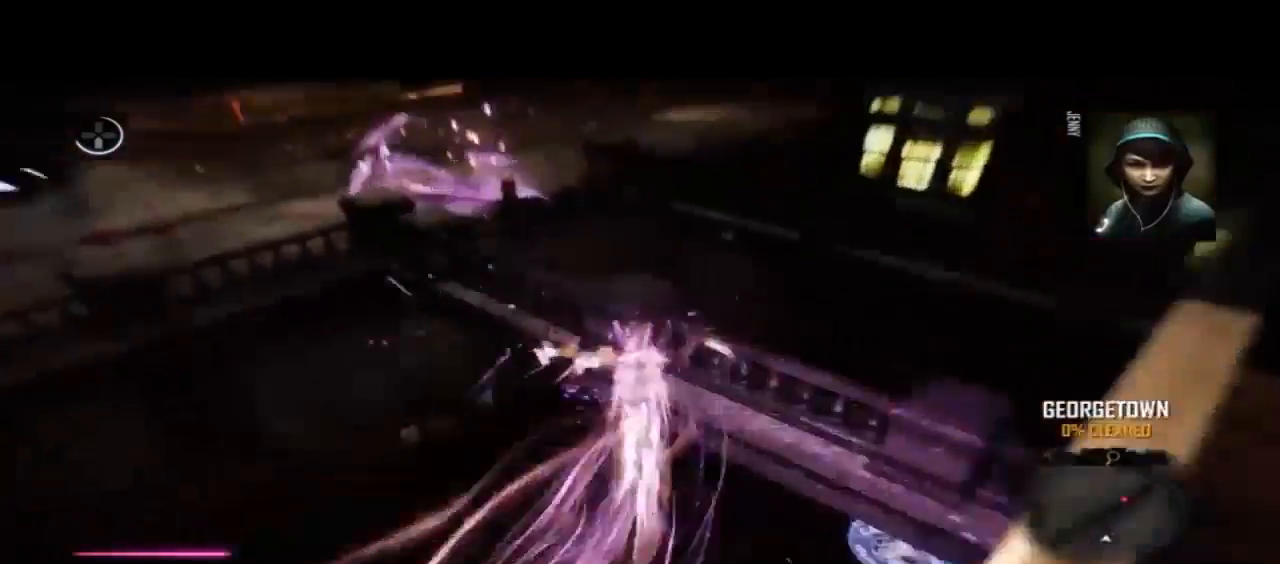
{"dt_ms": 500, "buttons": ["CIRCLE"], "left_stick": "up", "right_stick": "center"}
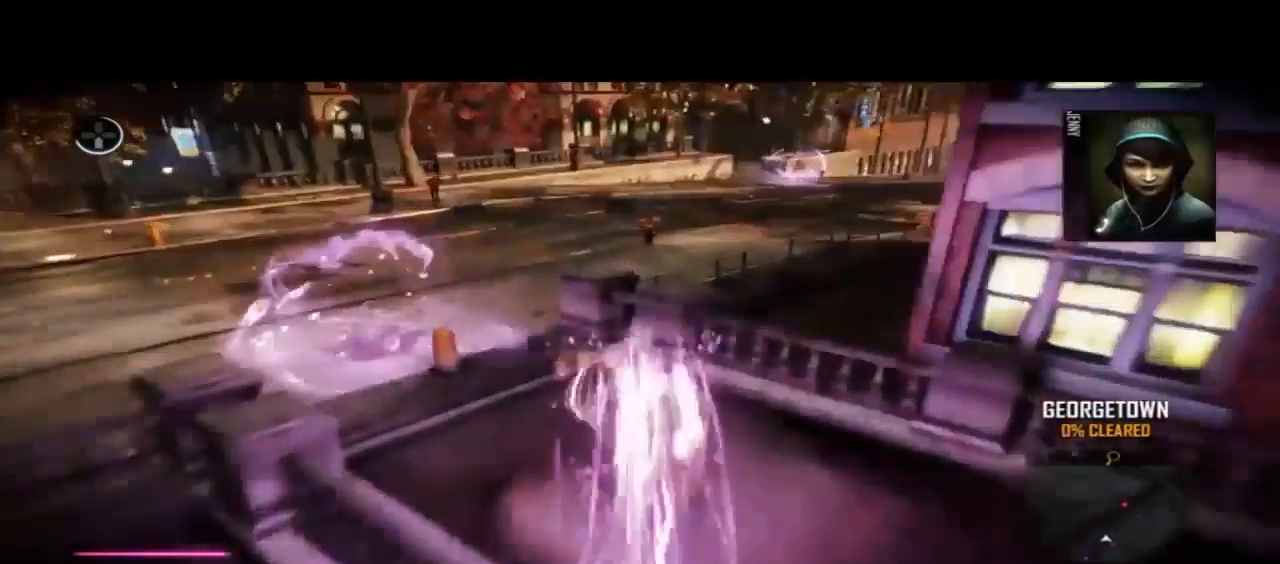
{"dt_ms": 500, "buttons": ["CIRCLE"], "left_stick": "up", "right_stick": "center"}
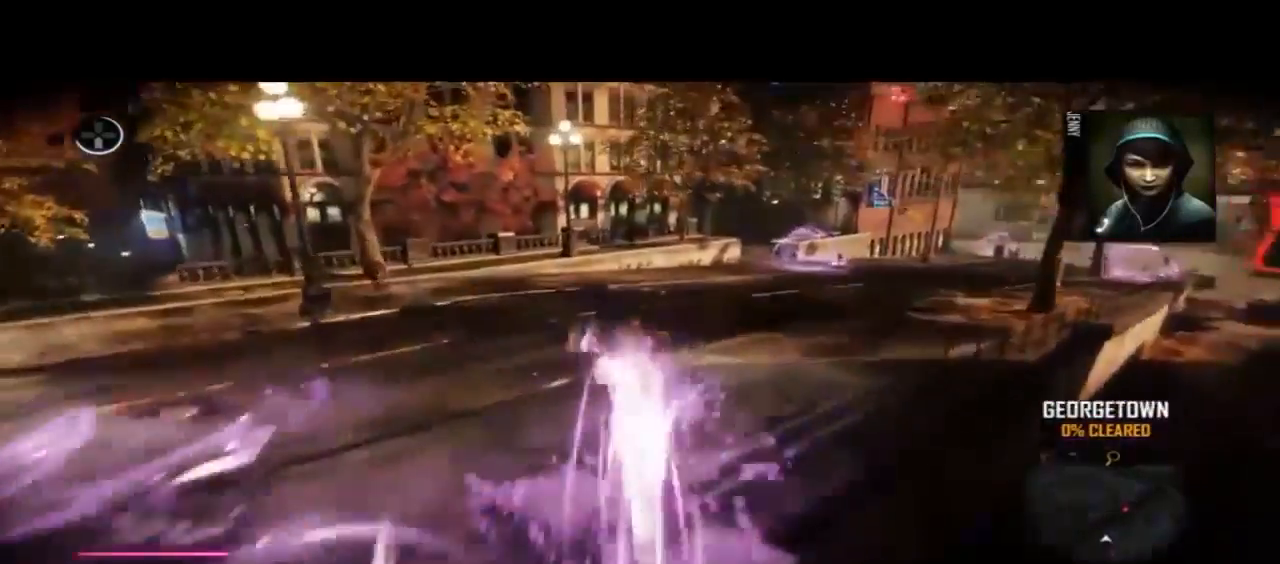
{"dt_ms": 500, "buttons": ["CIRCLE"], "left_stick": "up", "right_stick": "center"}
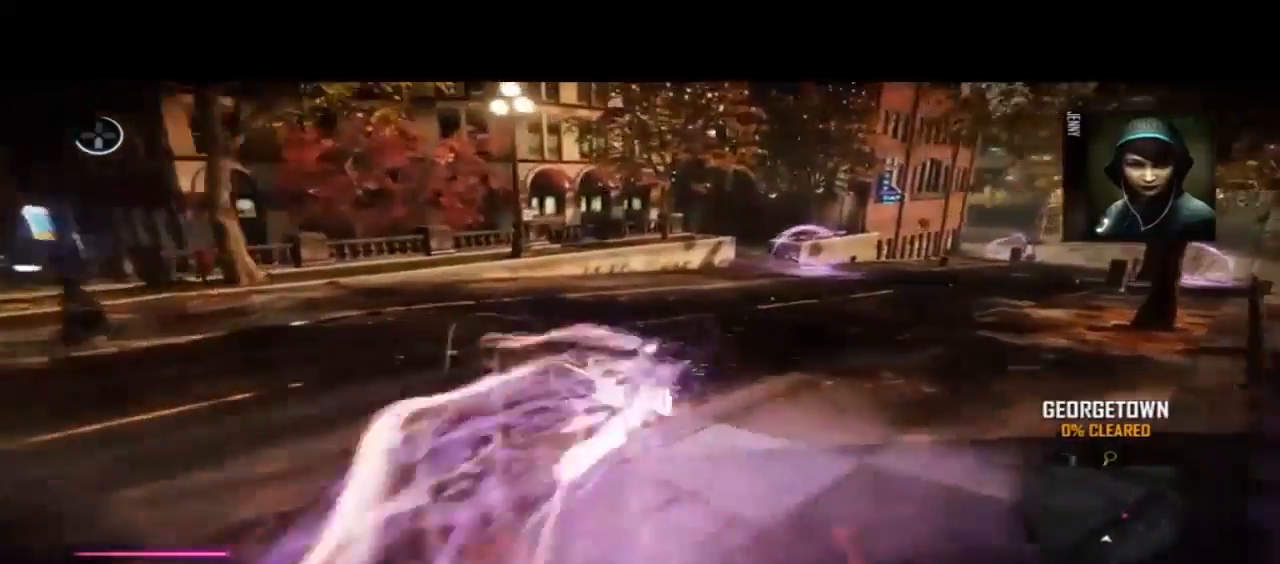
{"dt_ms": 500, "buttons": ["CIRCLE"], "left_stick": "up", "right_stick": "center", "events": []}
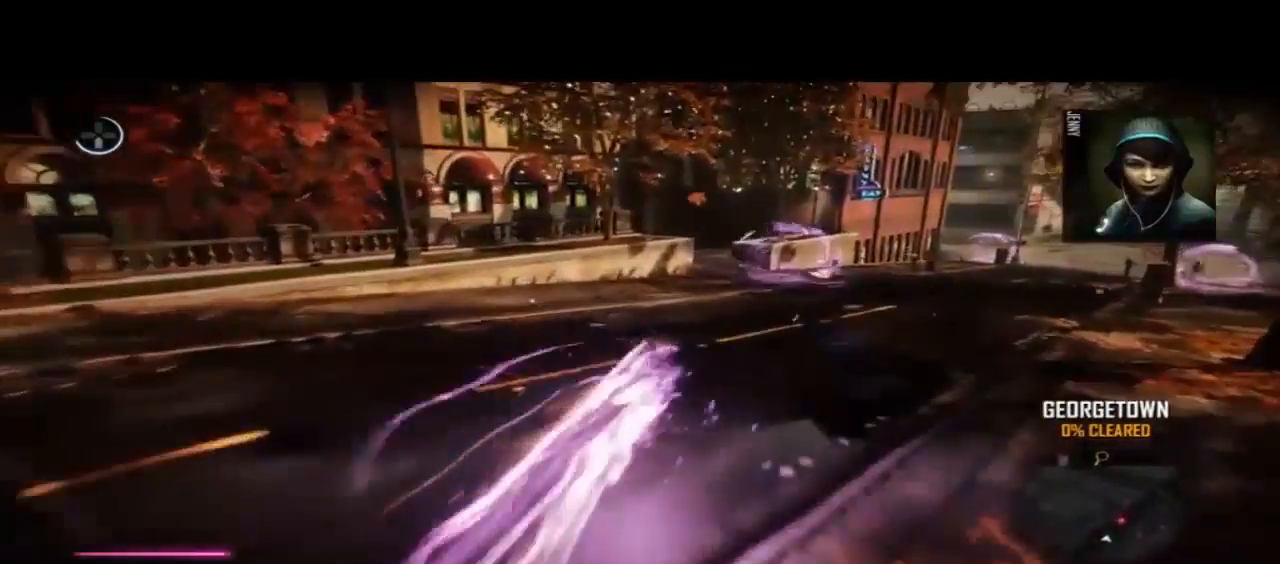
{"dt_ms": 500, "buttons": ["CIRCLE"], "left_stick": "up", "right_stick": "center", "events": []}
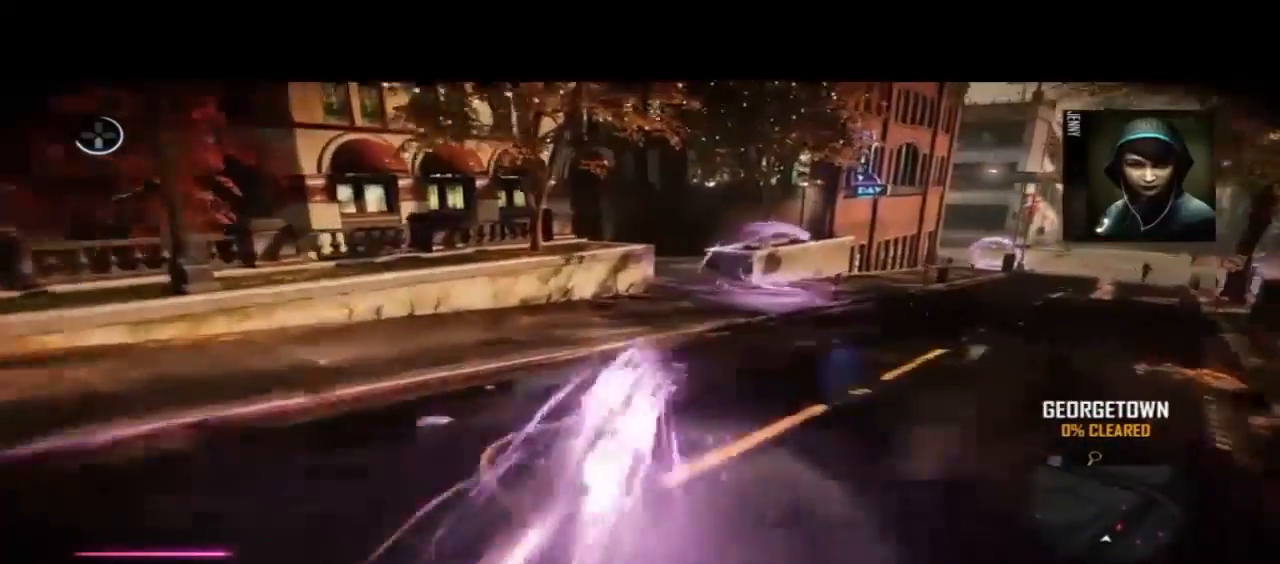
{"dt_ms": 500, "buttons": ["CIRCLE"], "left_stick": "up", "right_stick": "center", "events": []}
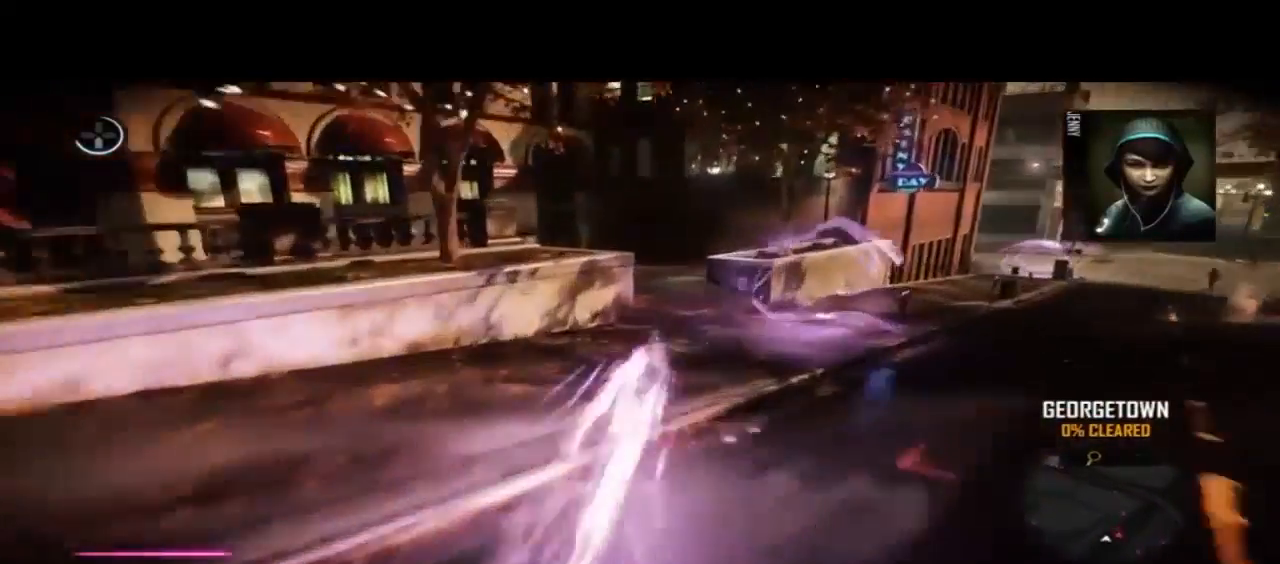
{"dt_ms": 500, "buttons": ["CIRCLE"], "left_stick": "up", "right_stick": "center", "events": []}